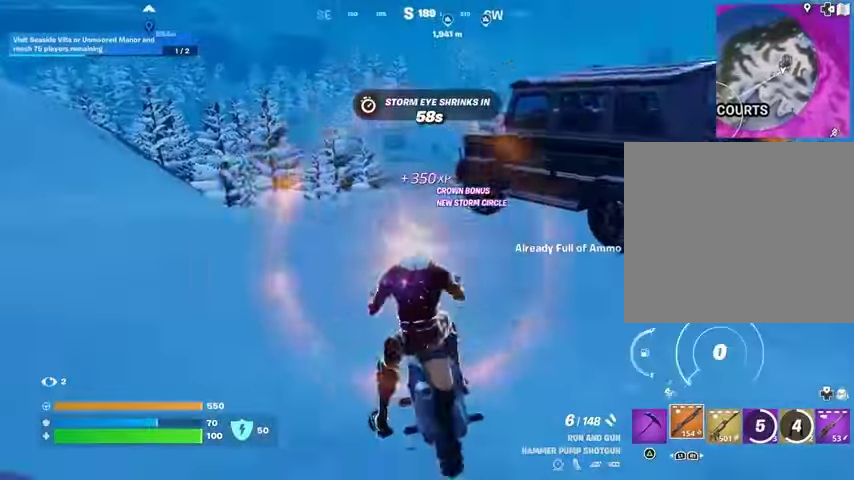
Gameplay with a controller (PlayStation layout); each line is a JSON object with the inputs held at the frame after it. "events" lists button and stick changes between this image and that frame as [ms after this image, input, new state], when the widget could be followed in between.
{"buttons": [], "left_stick": "up", "right_stick": "center", "events": [[33, "right_stick", "right"], [100, "right_stick", "center"]]}
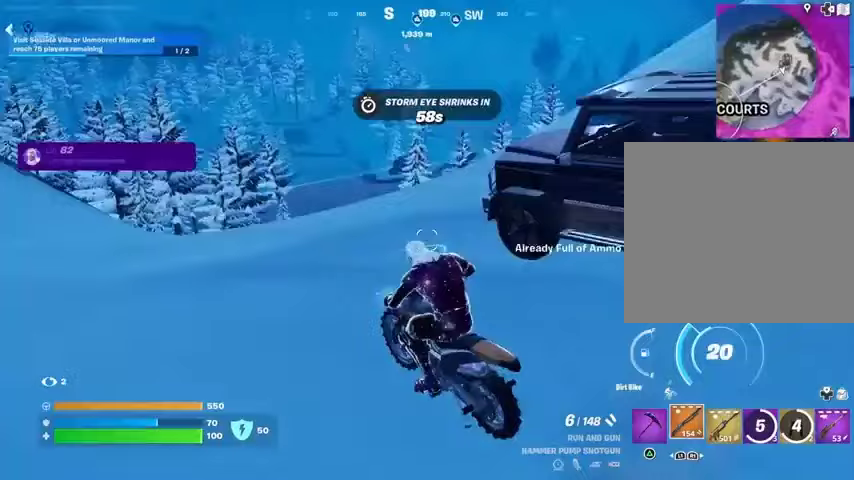
{"buttons": [], "left_stick": "up-right", "right_stick": "center", "events": [[200, "left_stick", "up-right"]]}
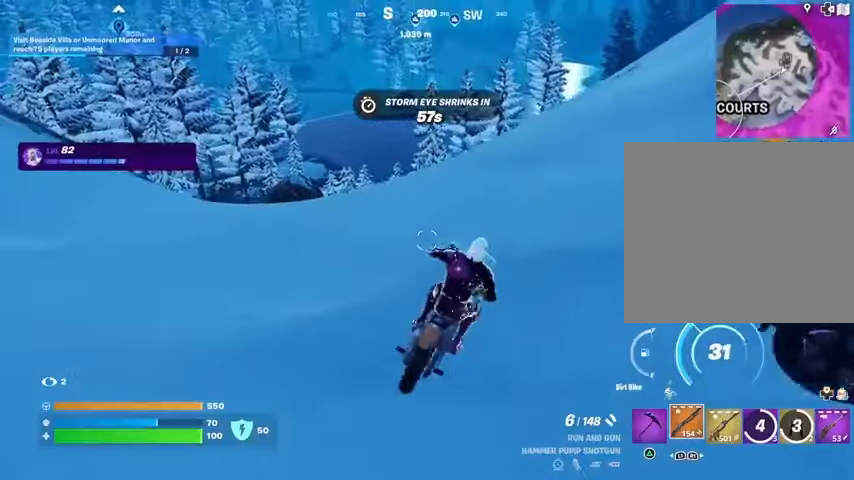
{"buttons": [], "left_stick": "center", "right_stick": "center", "events": [[200, "right_stick", "right"], [400, "right_stick", "center"], [433, "left_stick", "center"]]}
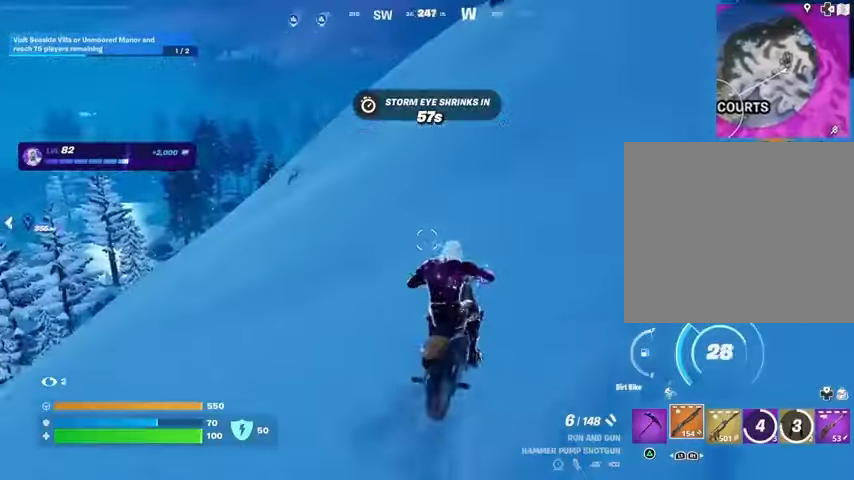
{"buttons": [], "left_stick": "center", "right_stick": "center", "events": [[33, "DPAD_UP", "down"], [100, "DPAD_UP", "up"], [200, "DPAD_UP", "down"], [267, "DPAD_UP", "up"], [367, "DPAD_UP", "down"], [433, "DPAD_UP", "up"]]}
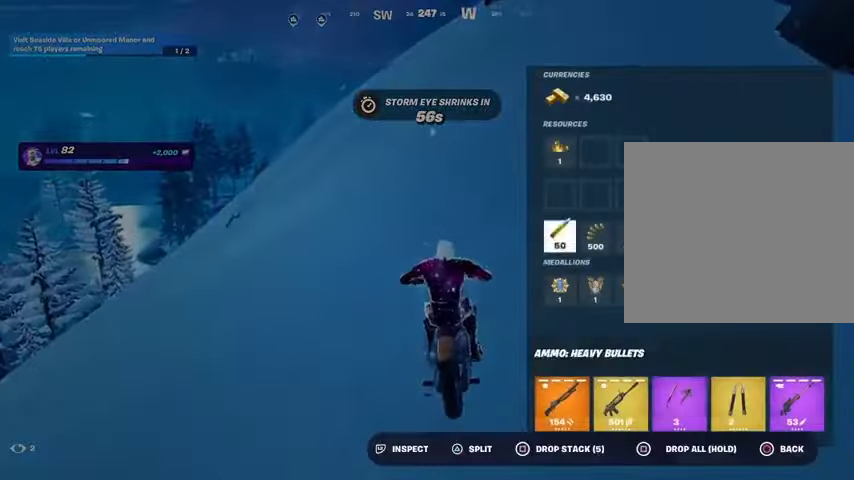
{"buttons": ["CIRCLE"], "left_stick": "up-right", "right_stick": "center", "events": [[100, "DPAD_UP", "down"], [167, "DPAD_UP", "up"], [267, "SQUARE", "down"], [333, "SQUARE", "up"], [367, "left_stick", "up-right"], [433, "CIRCLE", "down"]]}
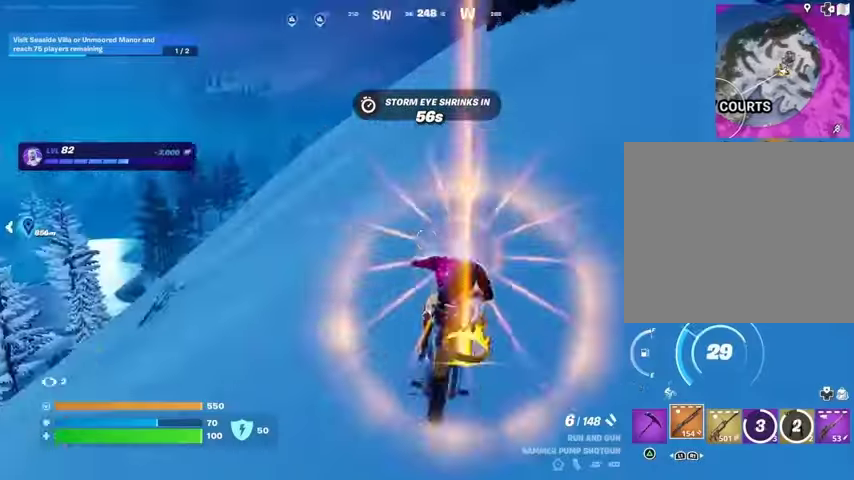
{"buttons": [], "left_stick": "up-right", "right_stick": "center", "events": [[33, "CIRCLE", "up"], [100, "right_stick", "down-left"], [200, "right_stick", "center"], [367, "right_stick", "right"], [500, "right_stick", "center"]]}
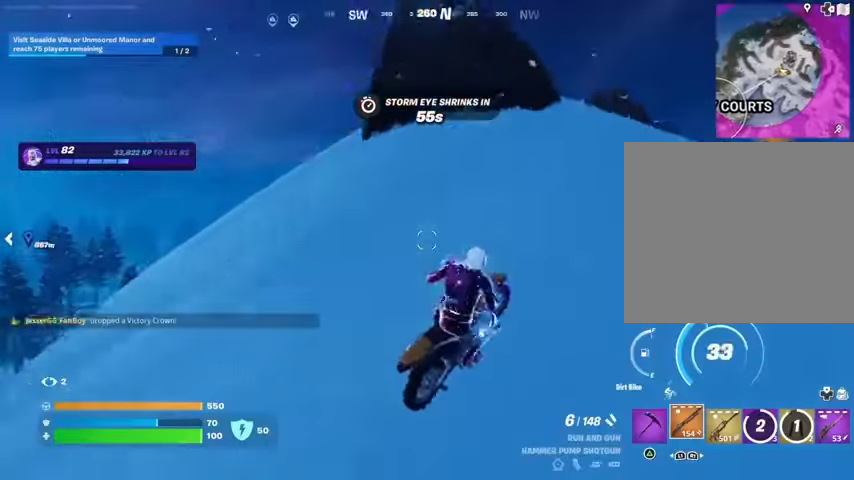
{"buttons": [], "left_stick": "up-left", "right_stick": "center", "events": [[133, "left_stick", "up"], [433, "left_stick", "up-left"]]}
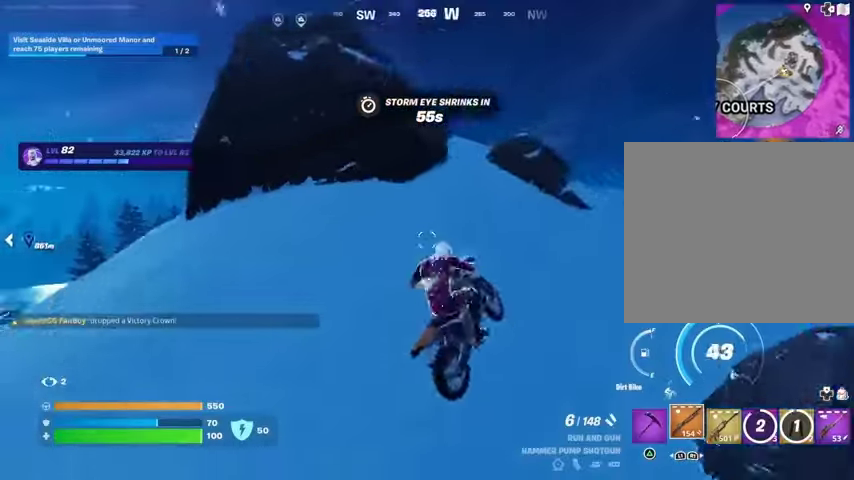
{"buttons": [], "left_stick": "up-left", "right_stick": "center", "events": [[33, "right_stick", "left"], [467, "right_stick", "center"]]}
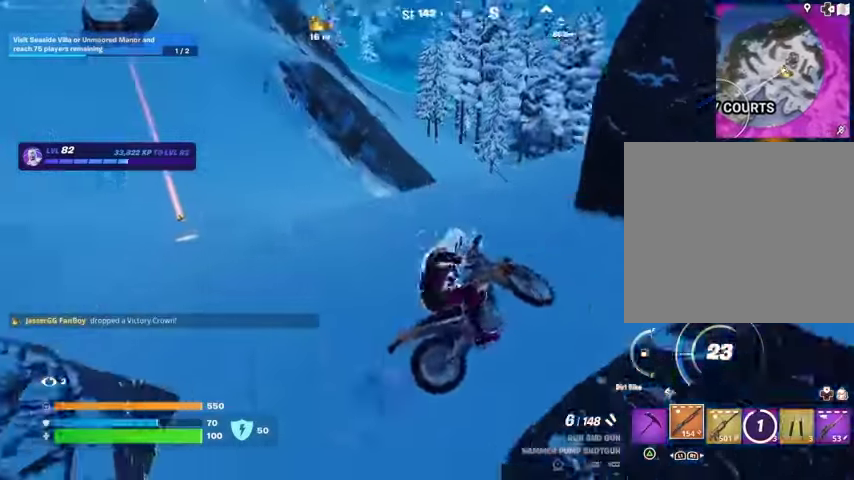
{"buttons": [], "left_stick": "up", "right_stick": "center", "events": [[233, "left_stick", "up"]]}
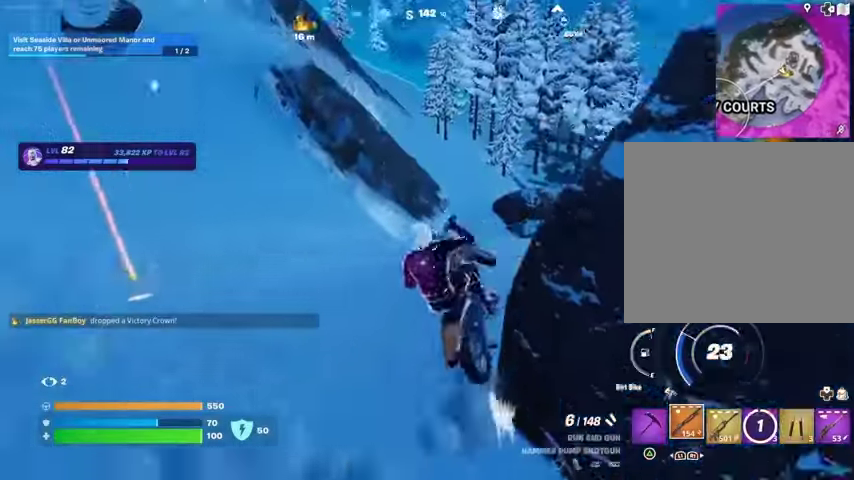
{"buttons": [], "left_stick": "center", "right_stick": "center", "events": [[300, "left_stick", "center"]]}
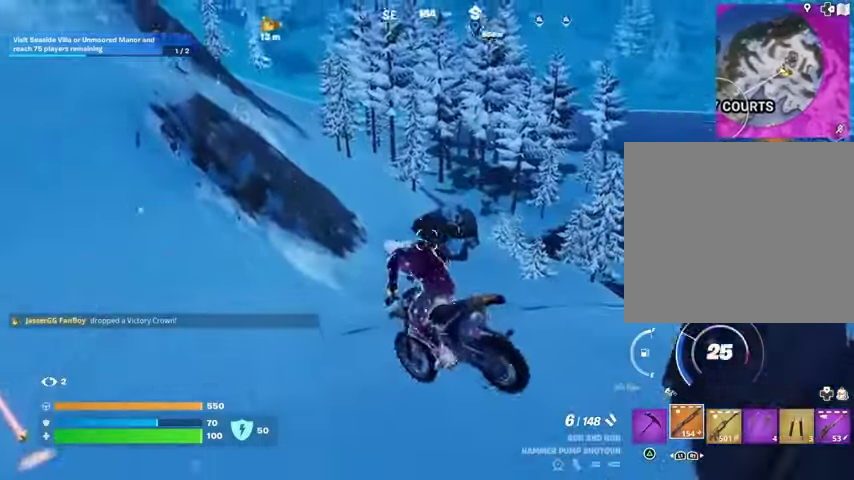
{"buttons": [], "left_stick": "center", "right_stick": "center", "events": [[333, "right_stick", "right"], [500, "right_stick", "center"]]}
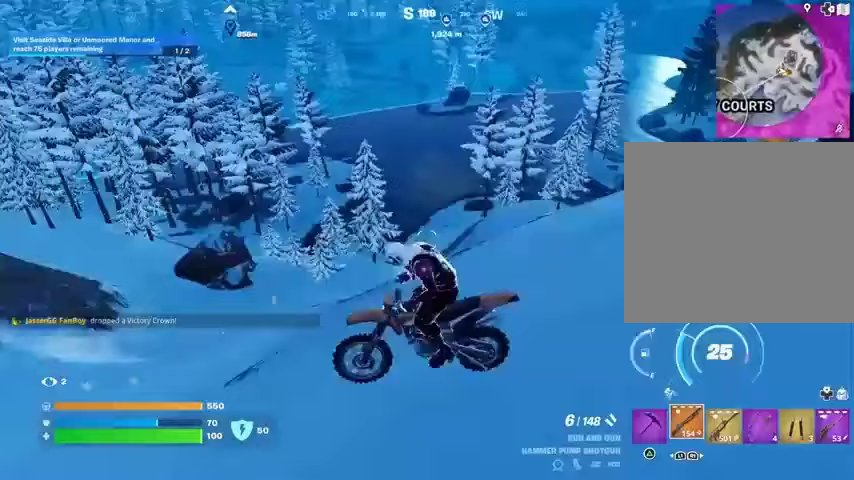
{"buttons": [], "left_stick": "up-left", "right_stick": "left", "events": [[400, "left_stick", "up-left"], [400, "right_stick", "left"]]}
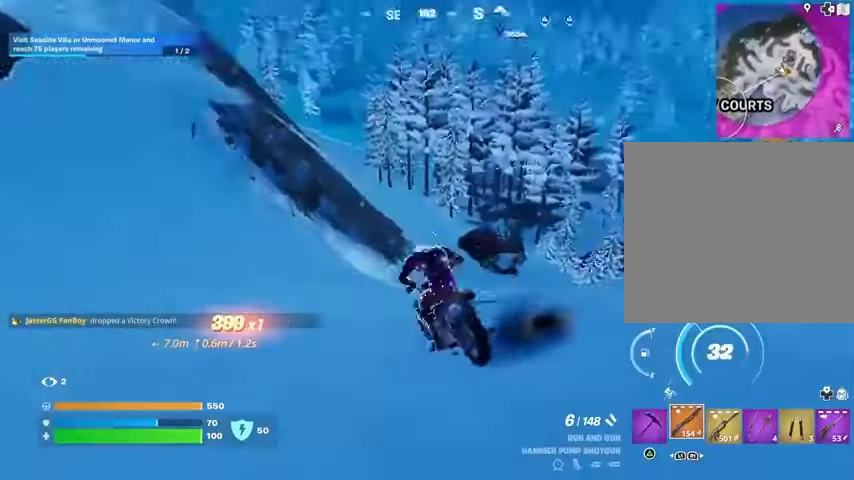
{"buttons": [], "left_stick": "up", "right_stick": "center", "events": [[133, "right_stick", "center"], [300, "right_stick", "up-left"], [367, "left_stick", "up"], [467, "right_stick", "center"]]}
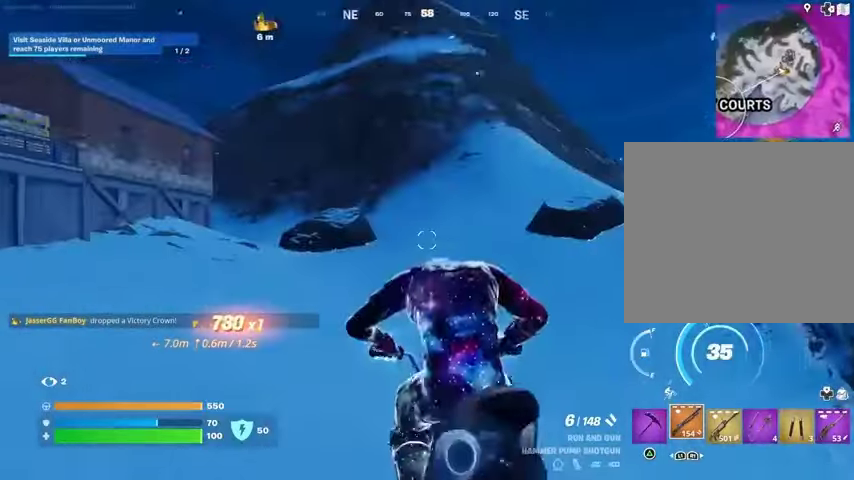
{"buttons": [], "left_stick": "up-right", "right_stick": "center", "events": [[200, "left_stick", "up-right"], [300, "right_stick", "left"], [433, "right_stick", "center"]]}
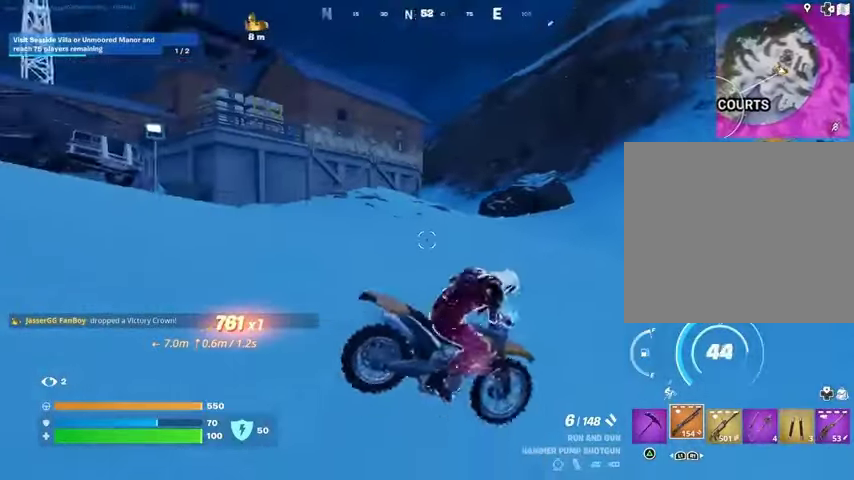
{"buttons": [], "left_stick": "up", "right_stick": "center", "events": [[100, "right_stick", "right"], [133, "left_stick", "up"], [267, "right_stick", "center"]]}
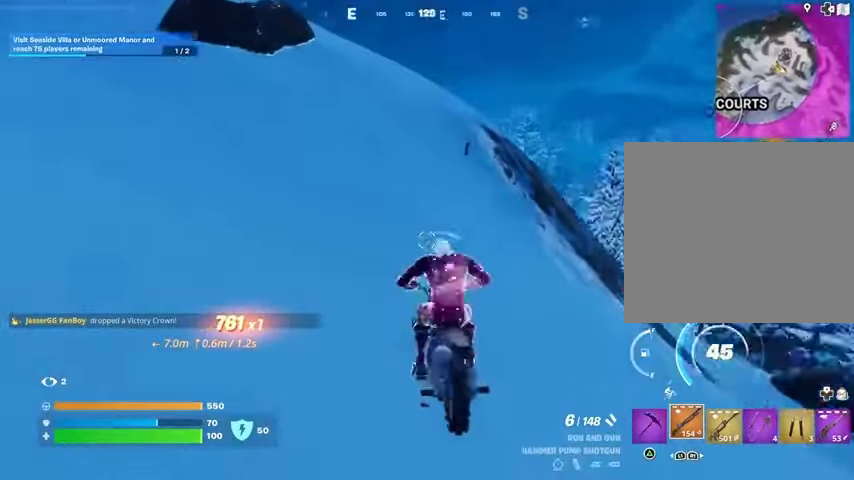
{"buttons": [], "left_stick": "up", "right_stick": "center", "events": []}
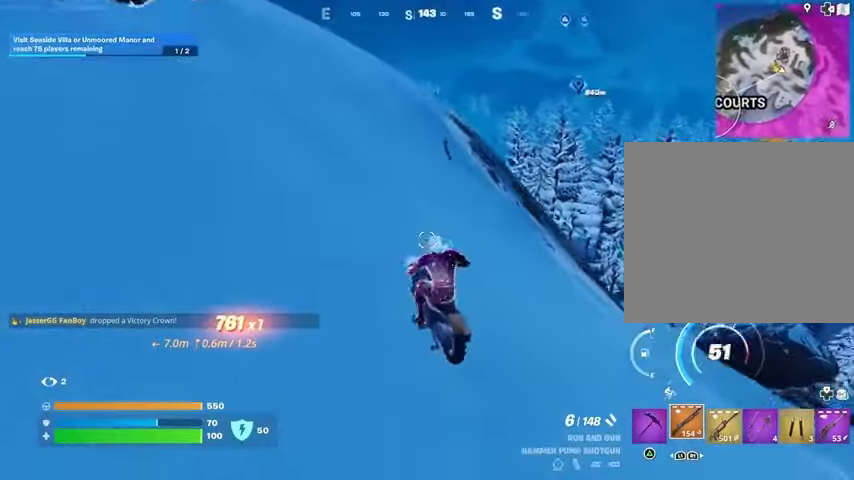
{"buttons": [], "left_stick": "up", "right_stick": "center", "events": []}
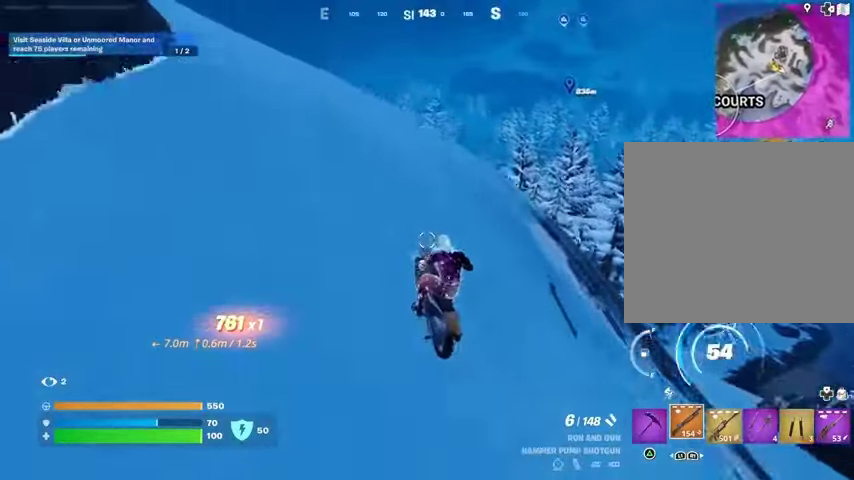
{"buttons": [], "left_stick": "up", "right_stick": "center", "events": [[400, "CROSS", "down"], [467, "CROSS", "up"]]}
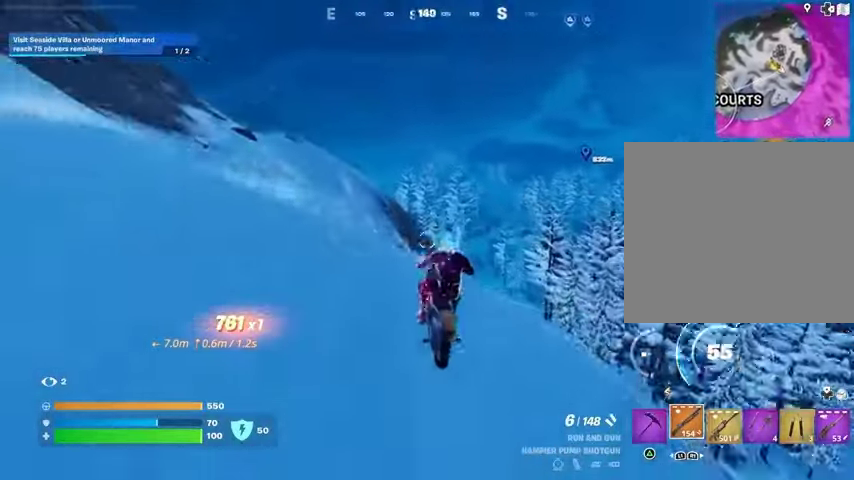
{"buttons": [], "left_stick": "down", "right_stick": "center", "events": [[133, "left_stick", "down"]]}
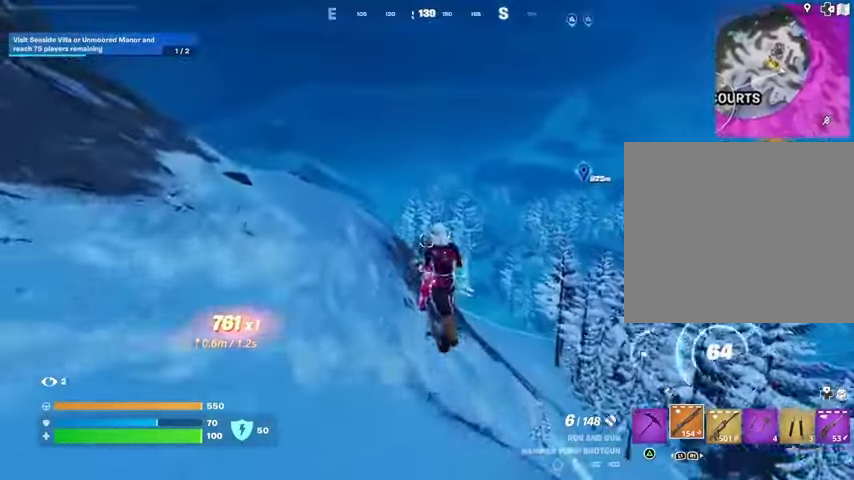
{"buttons": [], "left_stick": "down", "right_stick": "center", "events": []}
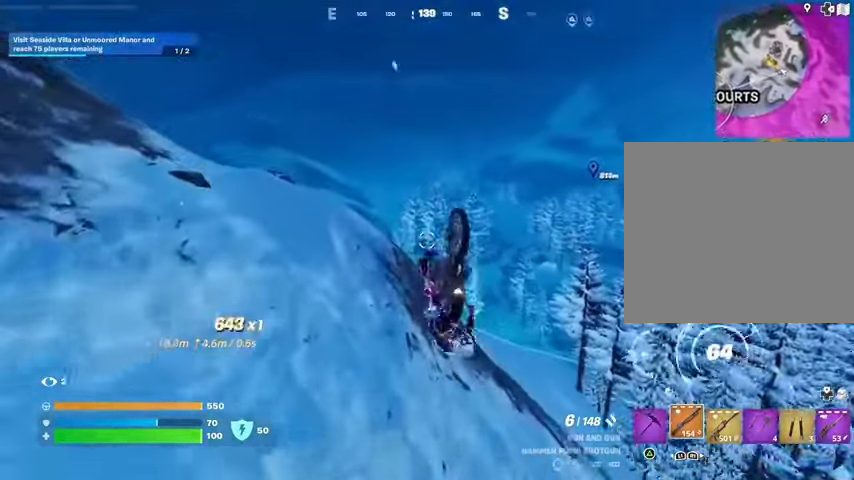
{"buttons": [], "left_stick": "down", "right_stick": "center", "events": []}
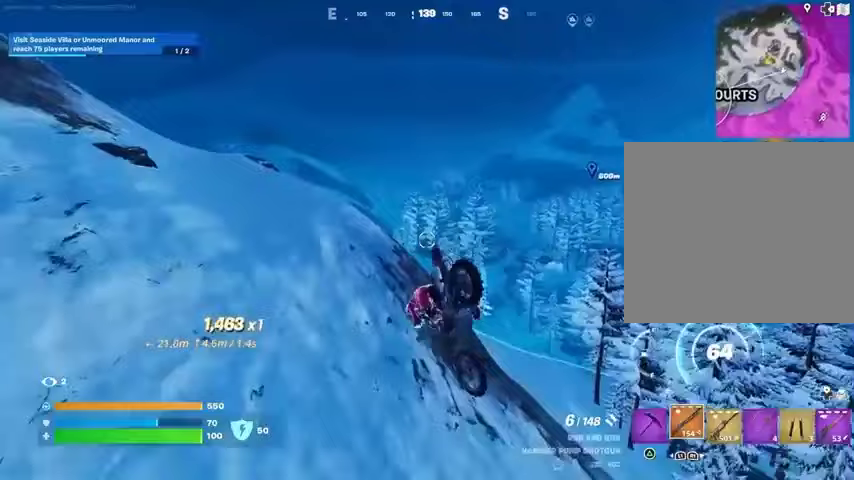
{"buttons": [], "left_stick": "up", "right_stick": "center", "events": [[367, "left_stick", "up"]]}
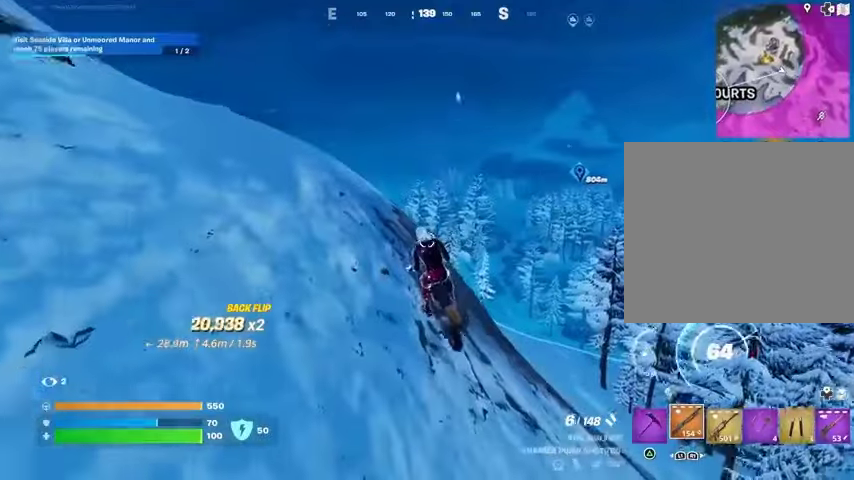
{"buttons": [], "left_stick": "up-left", "right_stick": "center", "events": [[67, "right_stick", "right"], [167, "left_stick", "up-left"], [267, "right_stick", "center"]]}
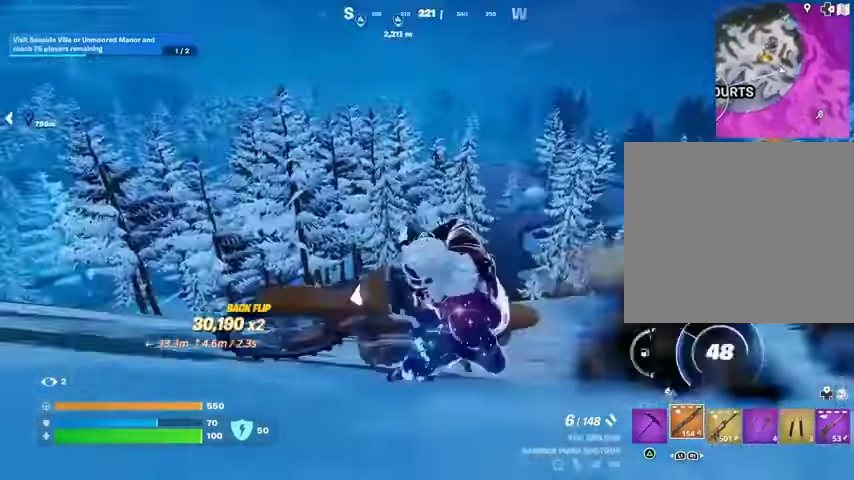
{"buttons": [], "left_stick": "up-left", "right_stick": "center", "events": [[133, "right_stick", "left"], [333, "right_stick", "center"]]}
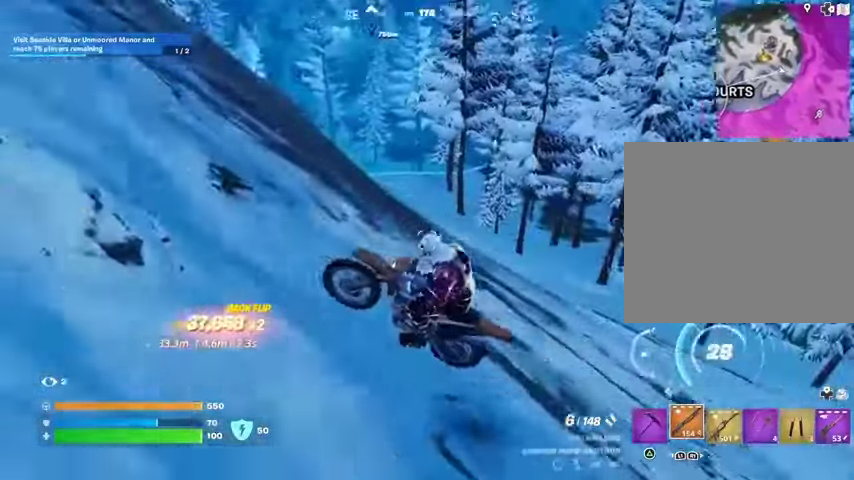
{"buttons": [], "left_stick": "up-left", "right_stick": "center", "events": []}
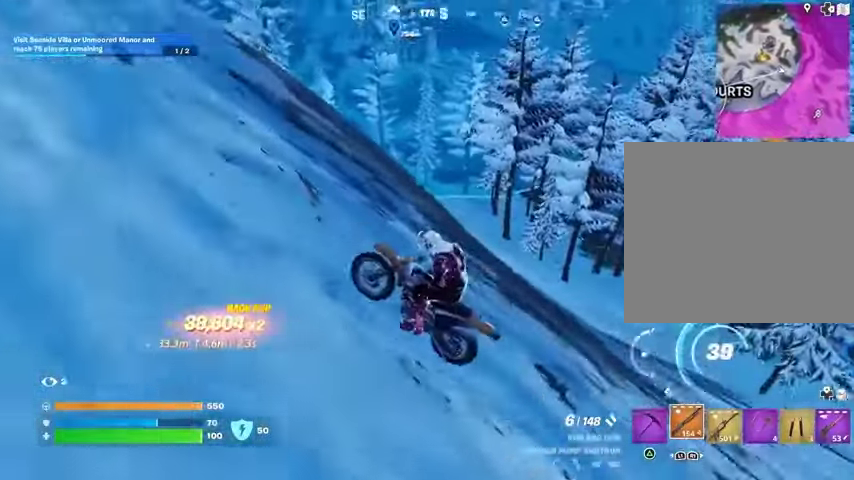
{"buttons": [], "left_stick": "up-left", "right_stick": "center", "events": [[33, "left_stick", "up"], [33, "right_stick", "up-left"], [133, "right_stick", "center"], [233, "right_stick", "down-left"], [333, "right_stick", "center"], [467, "left_stick", "up-left"]]}
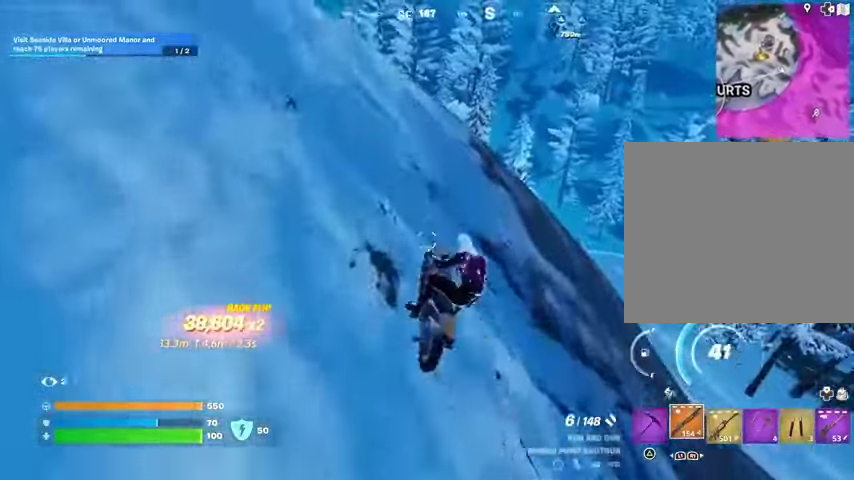
{"buttons": [], "left_stick": "up", "right_stick": "center", "events": [[300, "left_stick", "up"]]}
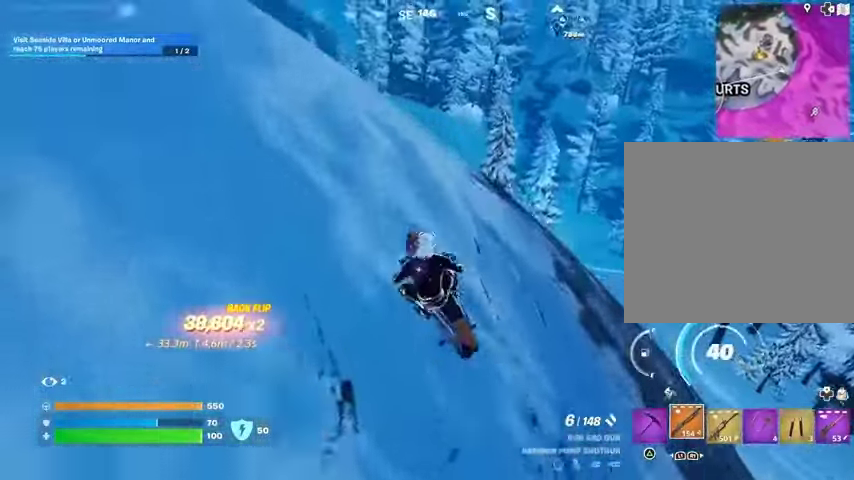
{"buttons": [], "left_stick": "up-left", "right_stick": "left", "events": [[100, "right_stick", "left"], [167, "left_stick", "up-left"]]}
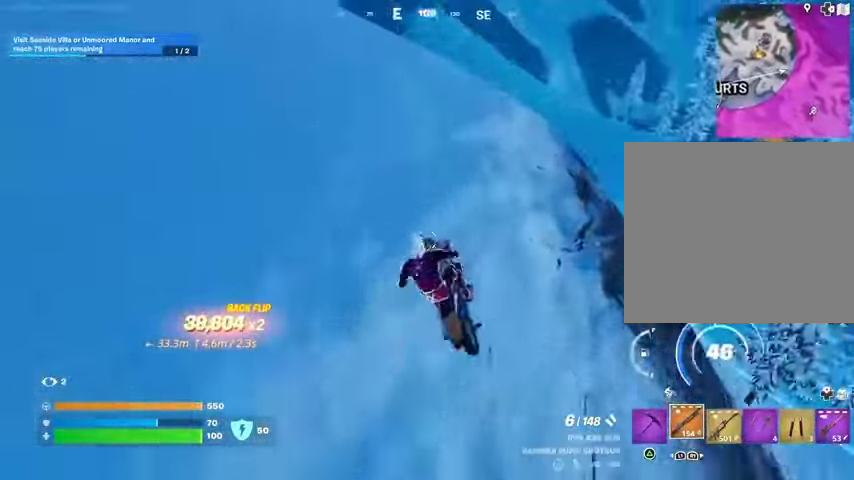
{"buttons": [], "left_stick": "up", "right_stick": "up-left", "events": [[33, "left_stick", "up"], [33, "right_stick", "up-left"], [167, "right_stick", "left"], [433, "right_stick", "up-left"]]}